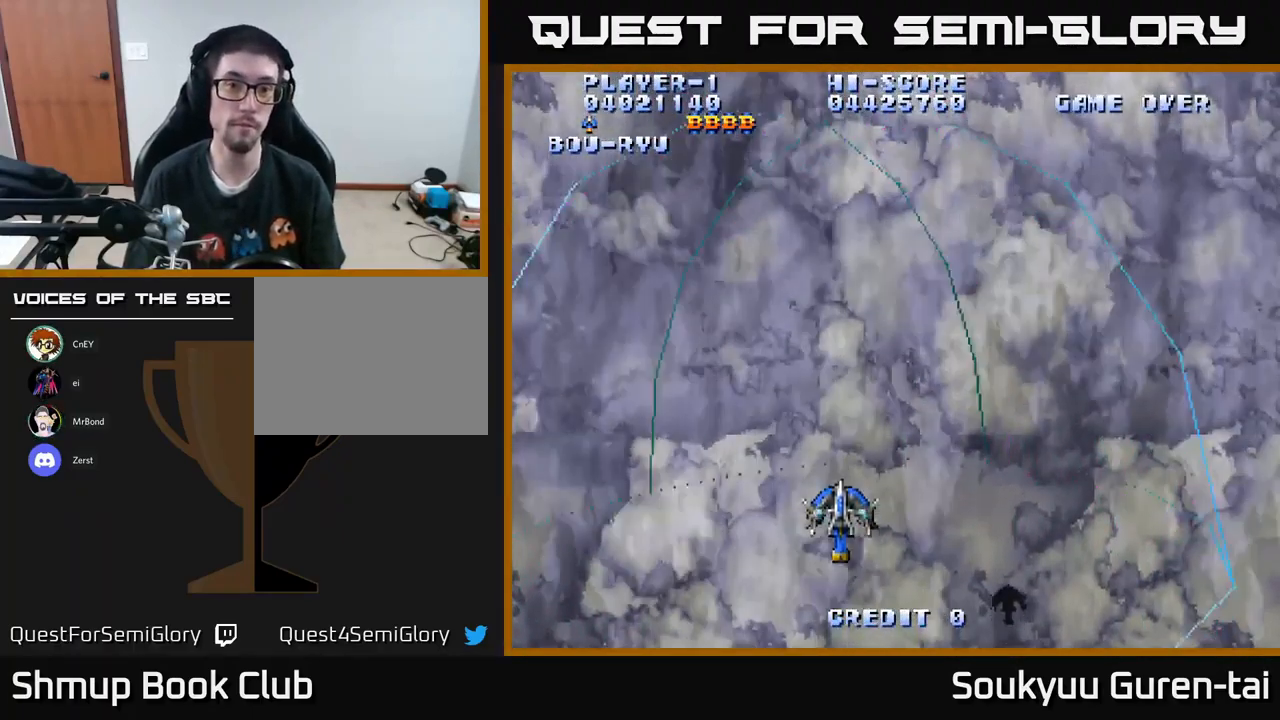
Gameplay with a controller (Xbox layout); each line is a JSON object with the inputs held at the frame after it. "events" lists button and stick changes between this image and that frame as [ms after this image, input, new state], when the widget could be followed in between.
{"buttons": ["A"], "left_stick": "center", "right_stick": "center", "events": [[67, "DPAD_RIGHT", "down"], [84, "DPAD_UP", "up"], [150, "DPAD_RIGHT", "up"]]}
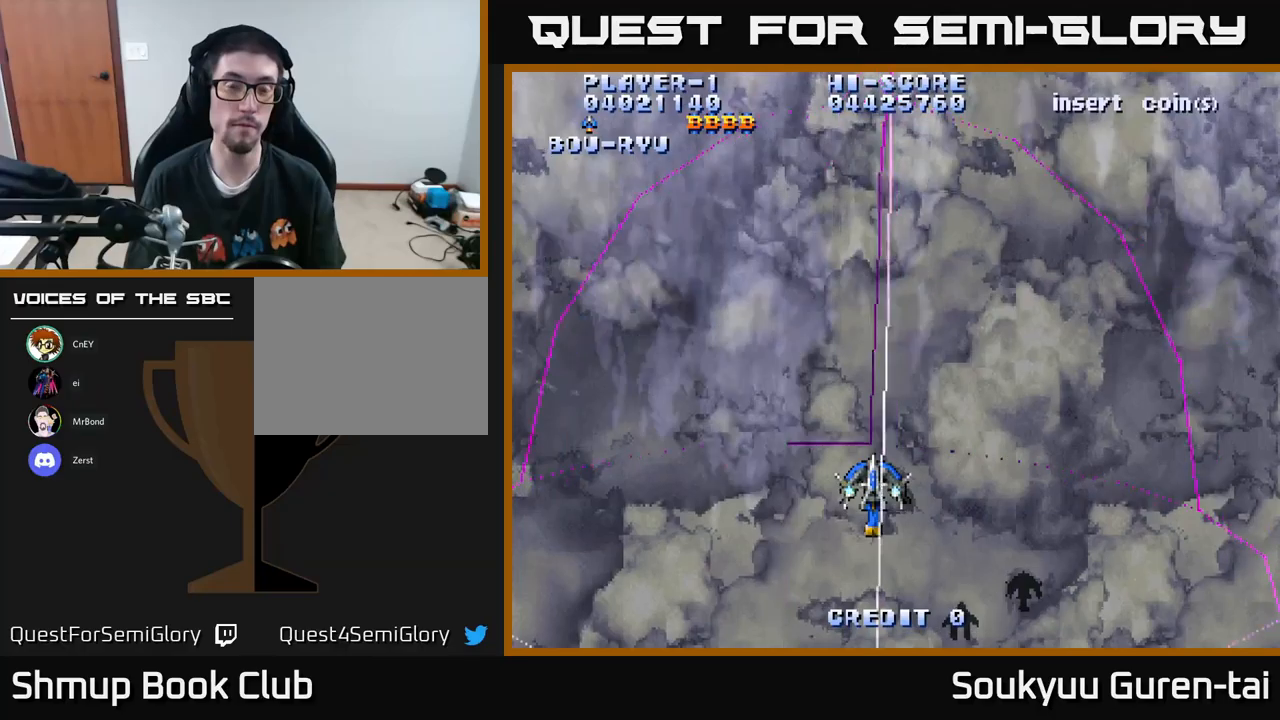
{"buttons": ["A", "DPAD_LEFT"], "left_stick": "center", "right_stick": "center", "events": [[483, "DPAD_LEFT", "down"]]}
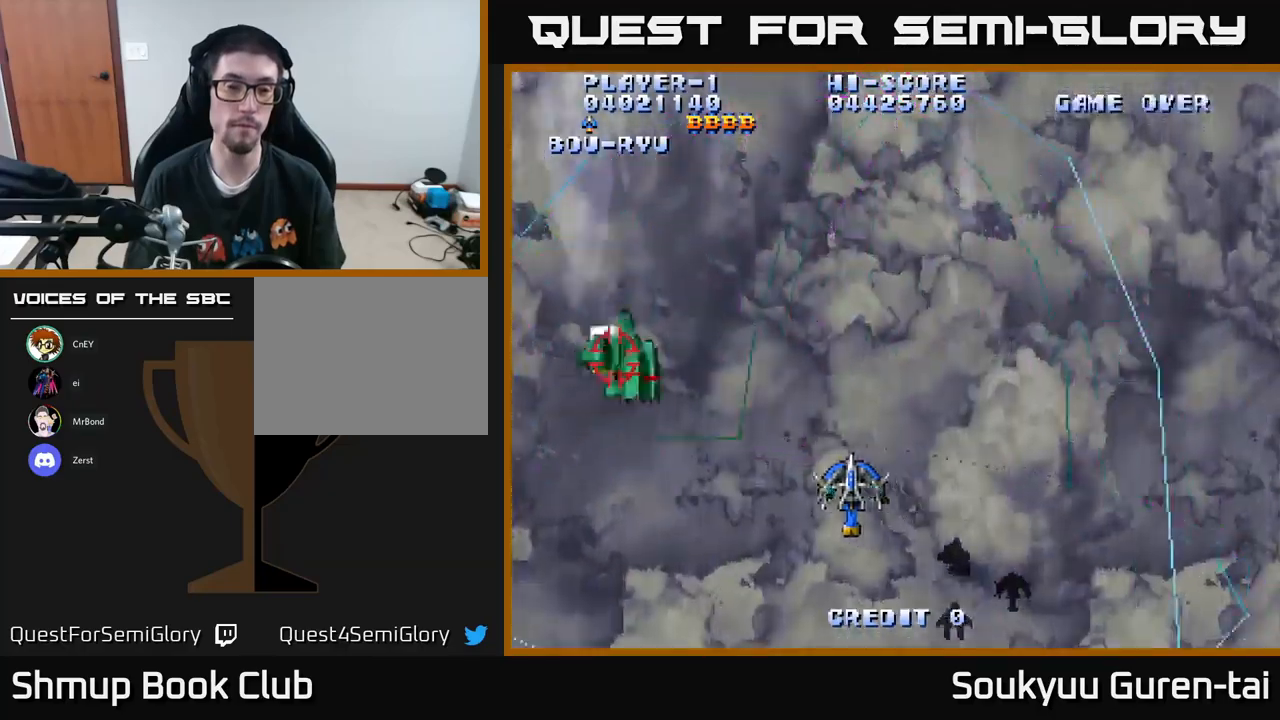
{"buttons": ["A", "DPAD_LEFT"], "left_stick": "center", "right_stick": "center", "events": []}
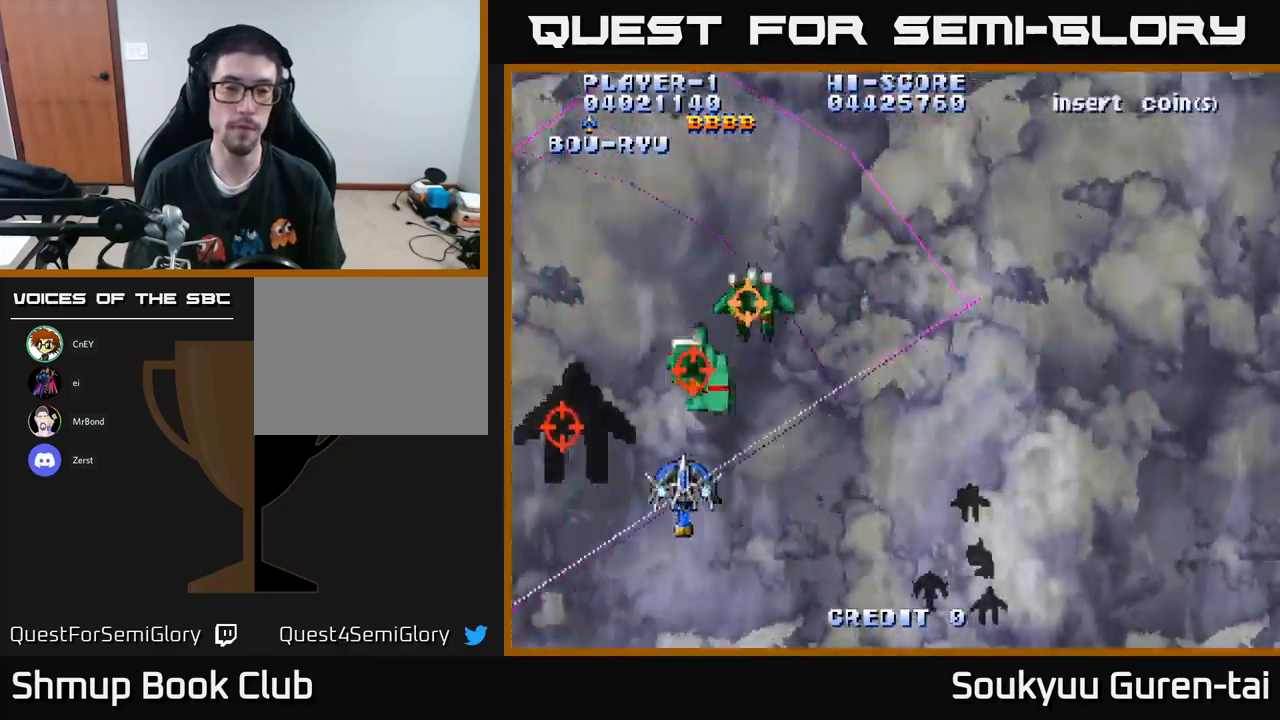
{"buttons": ["A", "DPAD_LEFT"], "left_stick": "center", "right_stick": "center", "events": [[116, "DPAD_LEFT", "up"], [133, "DPAD_RIGHT", "down"], [366, "DPAD_DOWN", "down"], [416, "DPAD_RIGHT", "up"], [466, "DPAD_LEFT", "down"], [500, "DPAD_DOWN", "up"]]}
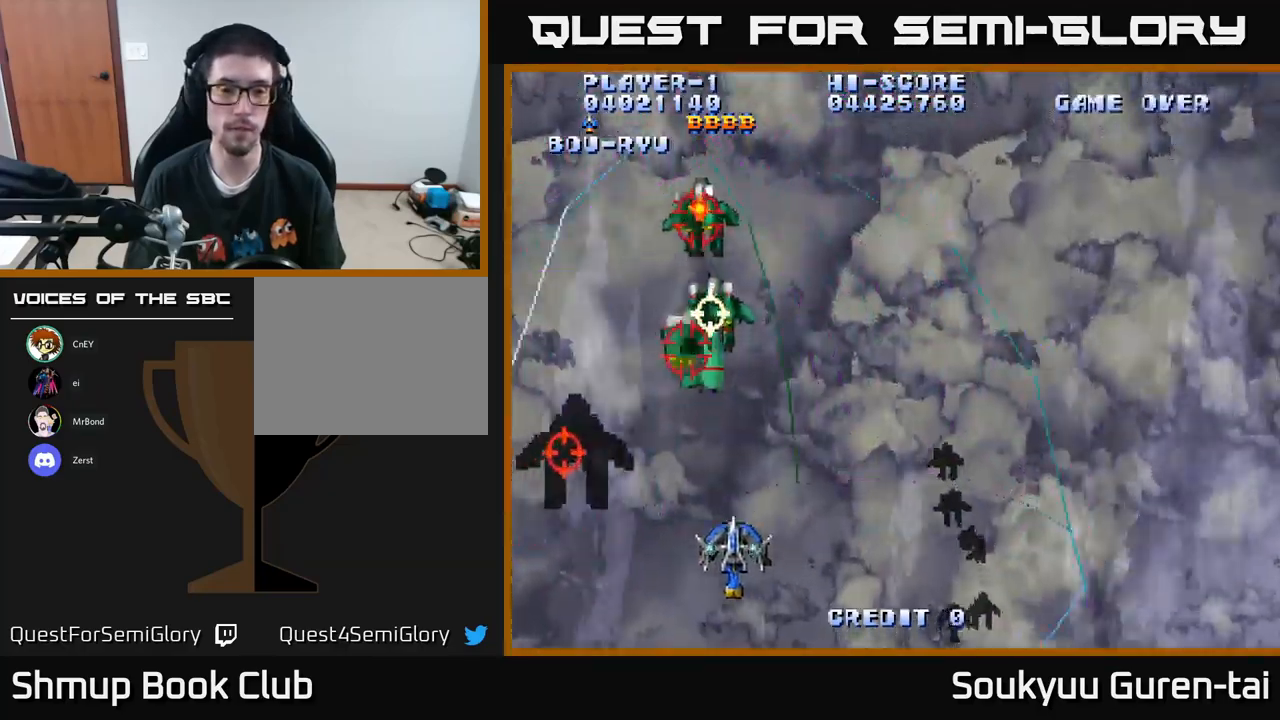
{"buttons": ["A", "DPAD_RIGHT"], "left_stick": "center", "right_stick": "center", "events": [[316, "A", "up"], [316, "DPAD_DOWN", "down"], [366, "DPAD_LEFT", "up"], [400, "A", "down"], [416, "DPAD_RIGHT", "down"], [466, "DPAD_DOWN", "up"]]}
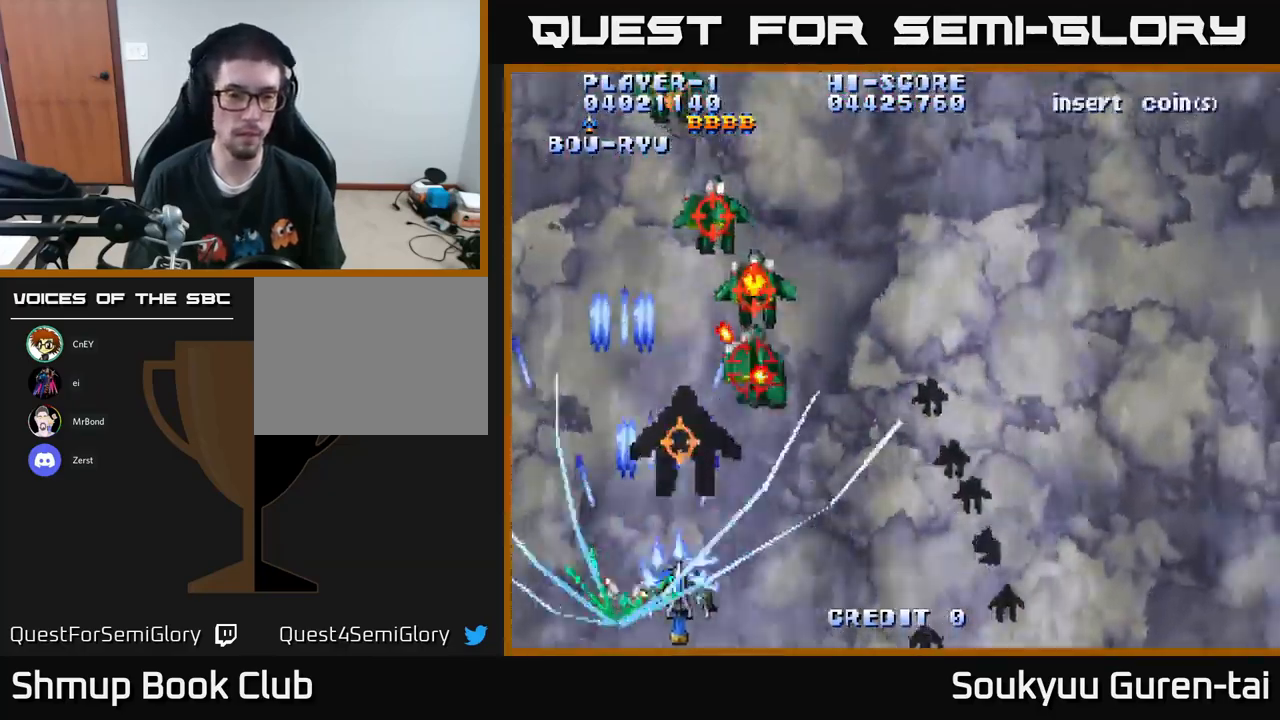
{"buttons": ["A", "DPAD_UP", "DPAD_RIGHT"], "left_stick": "center", "right_stick": "center", "events": [[350, "DPAD_UP", "down"]]}
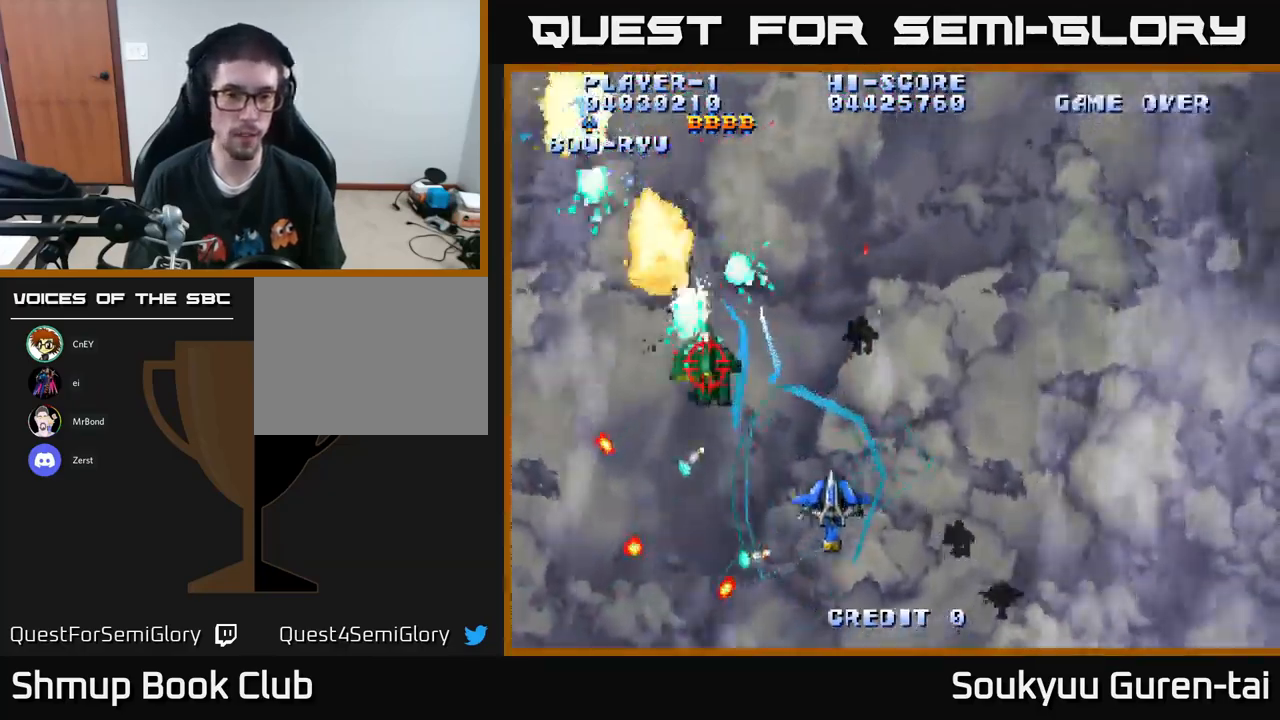
{"buttons": ["A", "DPAD_DOWN", "DPAD_RIGHT"], "left_stick": "center", "right_stick": "center", "events": [[250, "DPAD_UP", "up"], [500, "DPAD_DOWN", "down"]]}
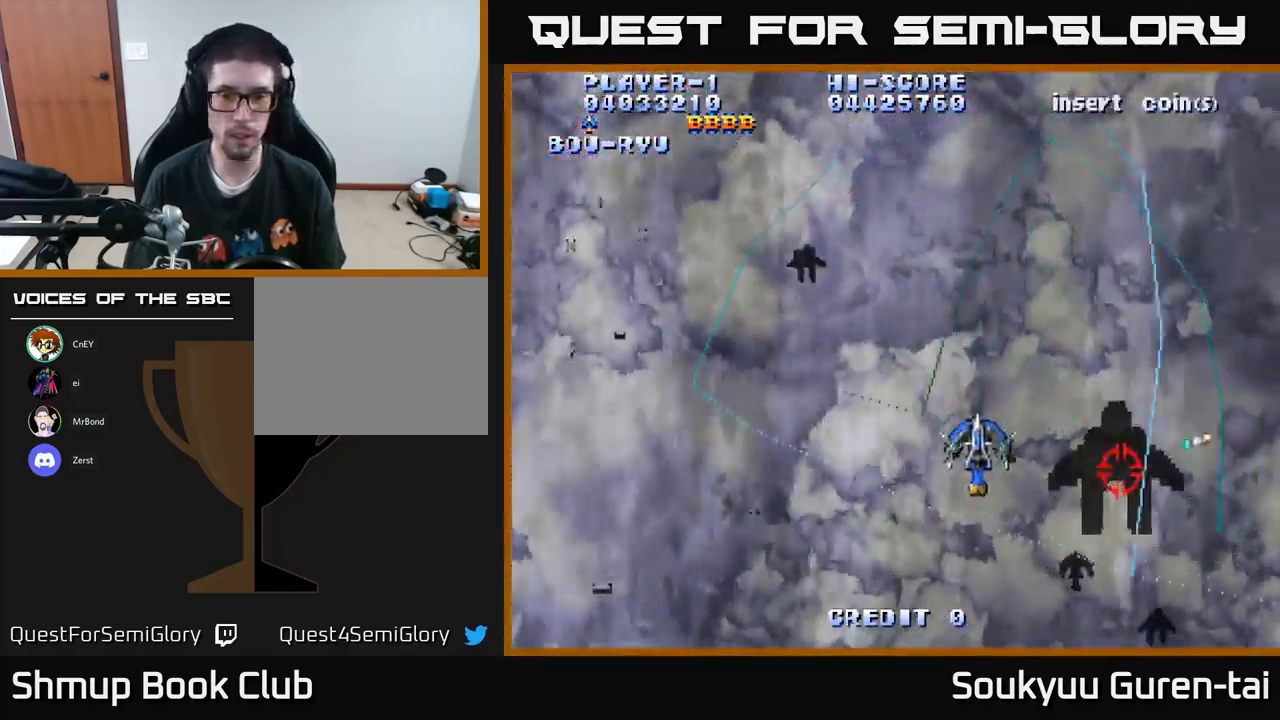
{"buttons": ["A", "DPAD_DOWN", "DPAD_RIGHT"], "left_stick": "center", "right_stick": "center", "events": [[450, "DPAD_DOWN", "up"], [466, "DPAD_DOWN", "down"]]}
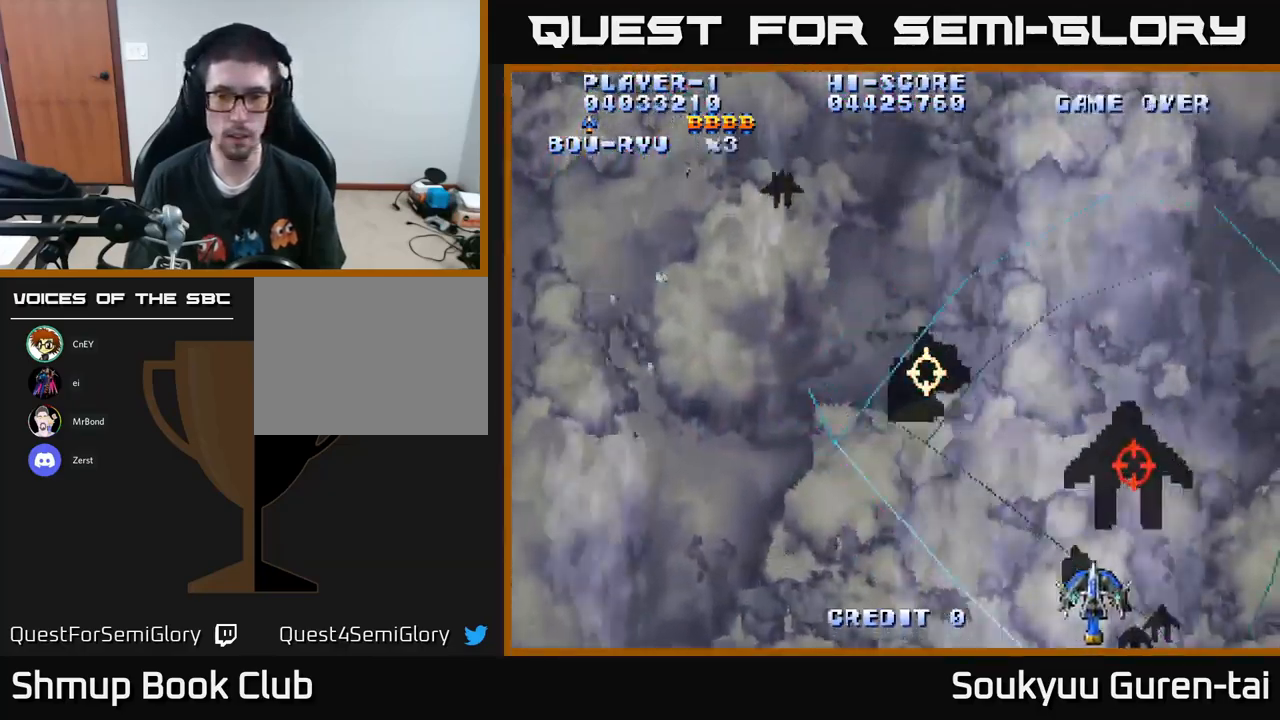
{"buttons": ["A", "DPAD_LEFT"], "left_stick": "center", "right_stick": "center", "events": [[416, "A", "up"], [433, "DPAD_RIGHT", "up"], [466, "DPAD_DOWN", "up"], [466, "DPAD_LEFT", "down"], [483, "A", "down"]]}
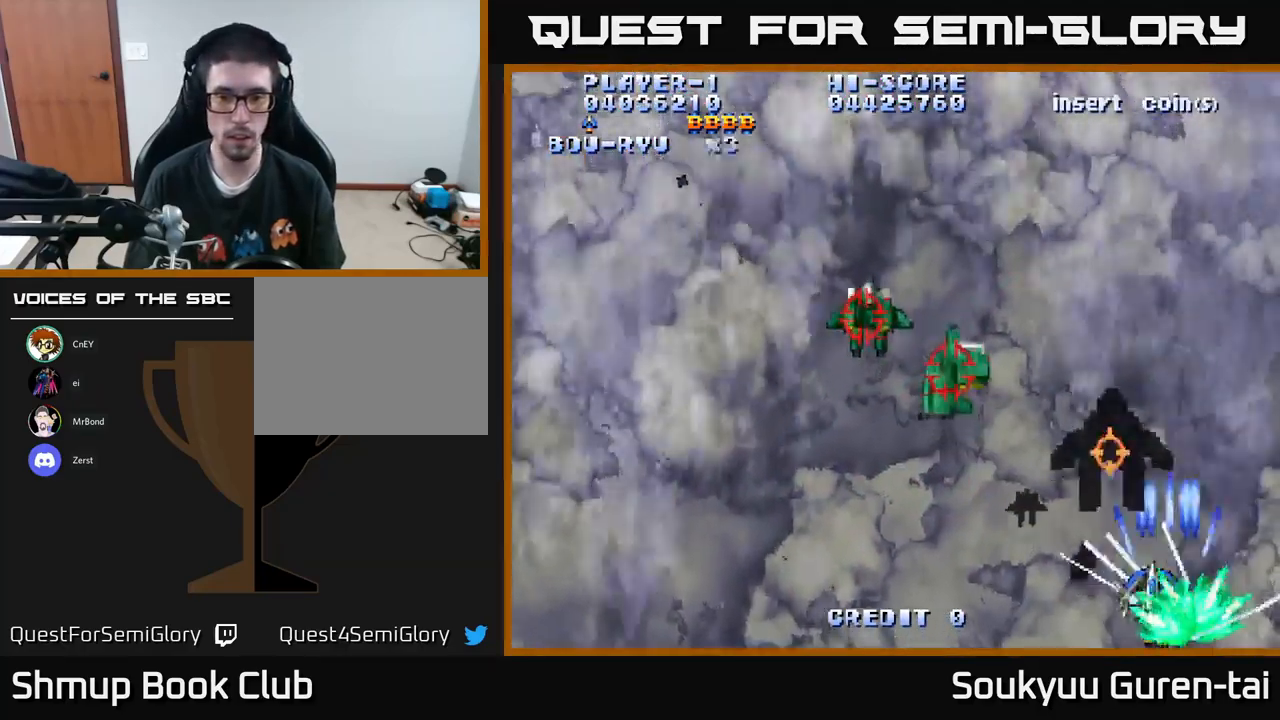
{"buttons": ["A", "DPAD_UP", "DPAD_LEFT"], "left_stick": "center", "right_stick": "center", "events": [[416, "DPAD_UP", "down"]]}
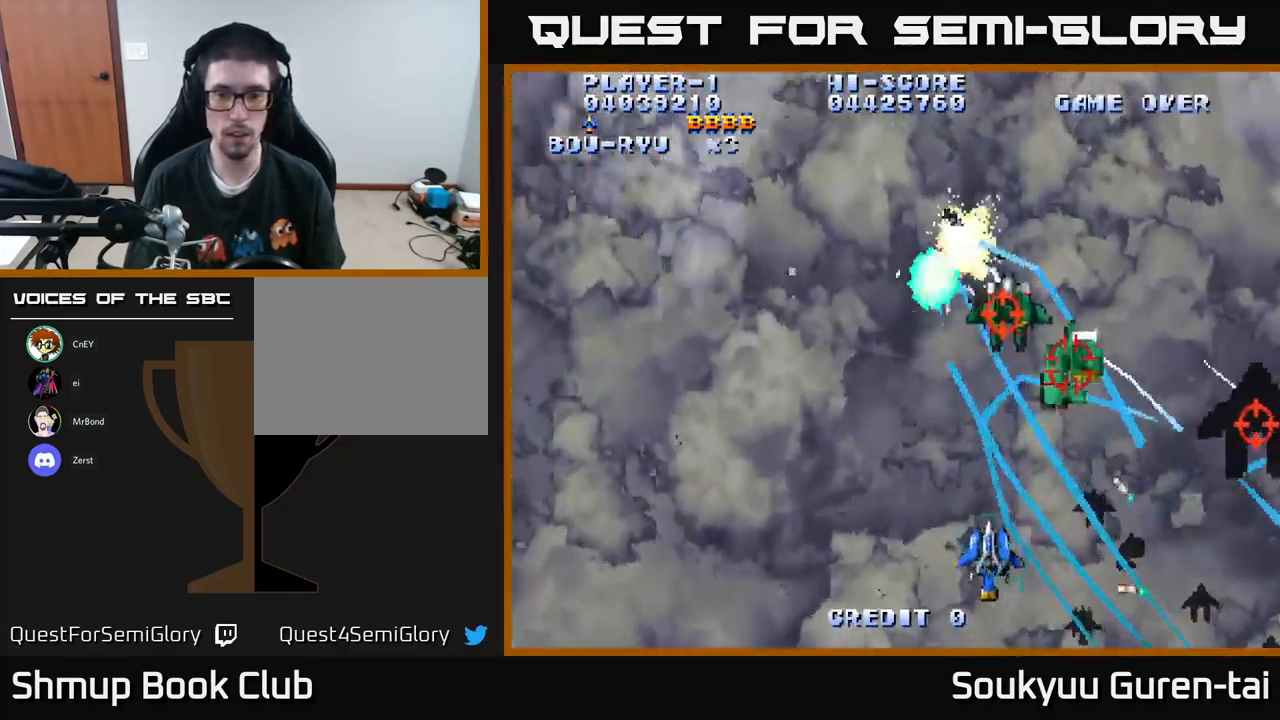
{"buttons": ["A", "DPAD_DOWN", "DPAD_RIGHT"], "left_stick": "center", "right_stick": "center", "events": [[150, "DPAD_LEFT", "up"], [233, "DPAD_RIGHT", "down"], [266, "DPAD_UP", "up"], [350, "DPAD_DOWN", "down"]]}
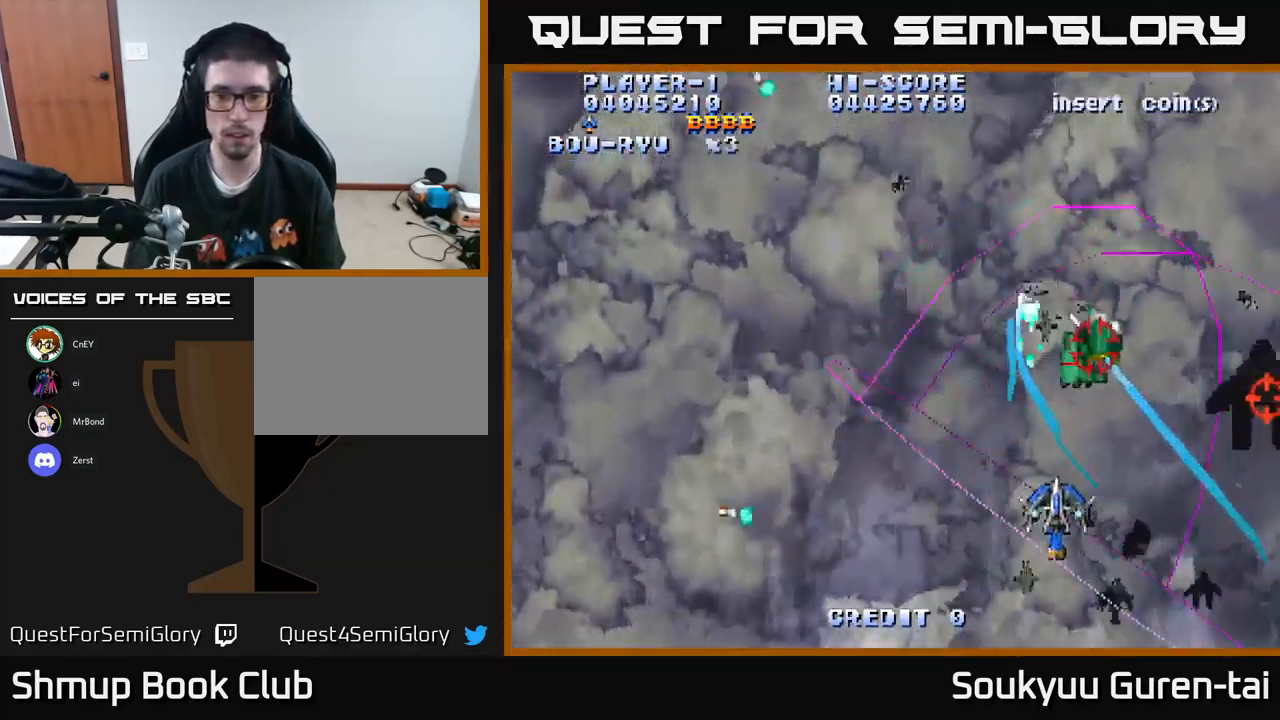
{"buttons": ["A", "DPAD_UP", "DPAD_LEFT"], "left_stick": "center", "right_stick": "center", "events": [[250, "DPAD_DOWN", "up"], [333, "DPAD_RIGHT", "up"], [350, "DPAD_UP", "down"], [400, "DPAD_LEFT", "down"]]}
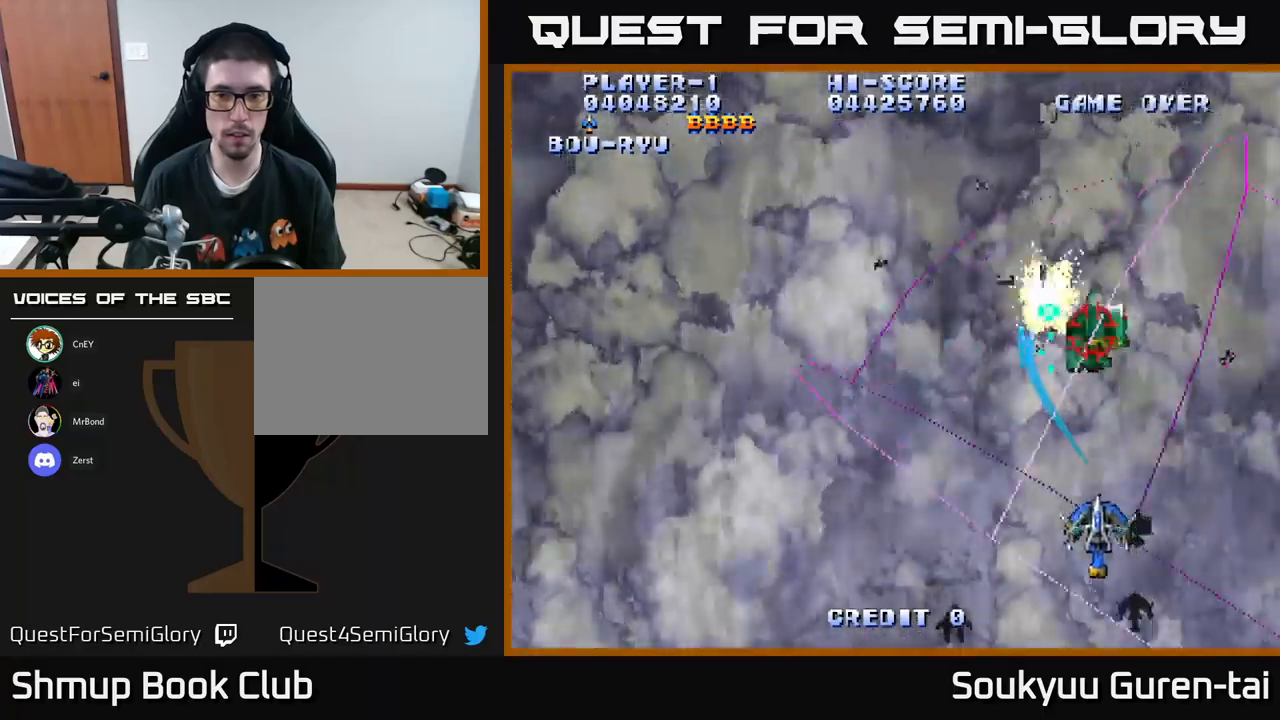
{"buttons": ["A", "DPAD_LEFT"], "left_stick": "center", "right_stick": "center", "events": [[17, "DPAD_UP", "up"]]}
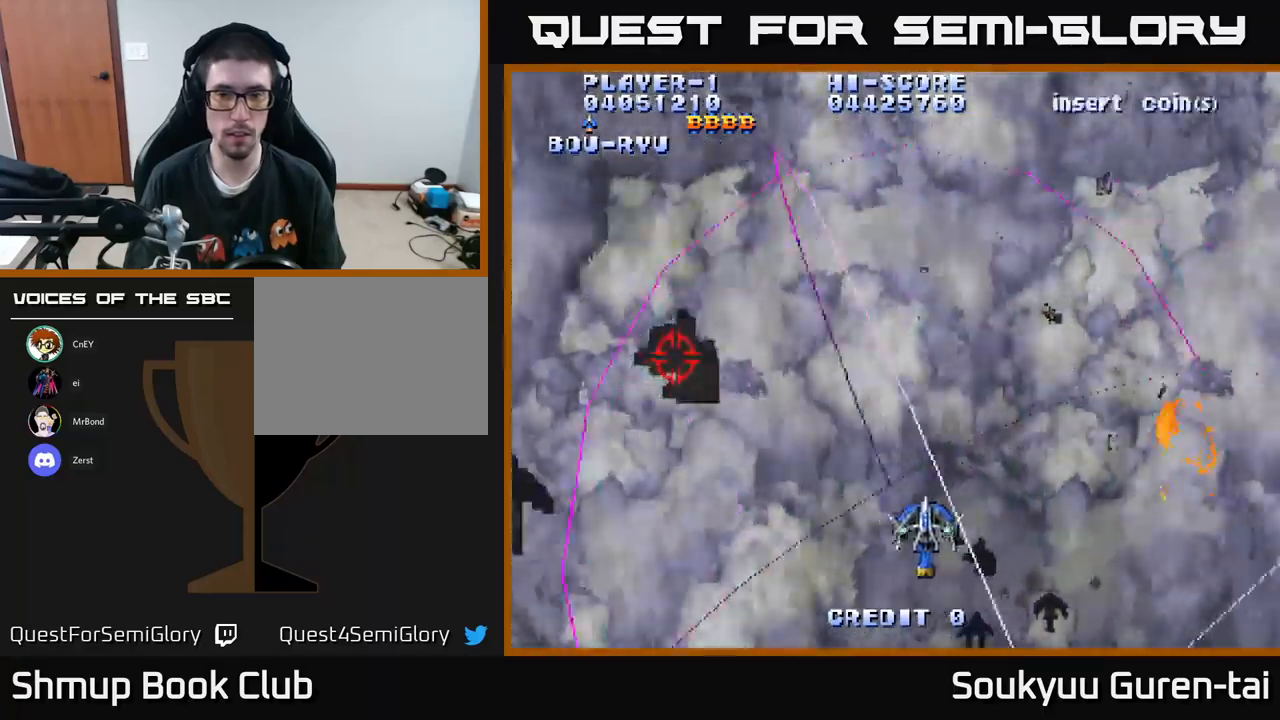
{"buttons": ["A", "DPAD_LEFT"], "left_stick": "center", "right_stick": "center", "events": []}
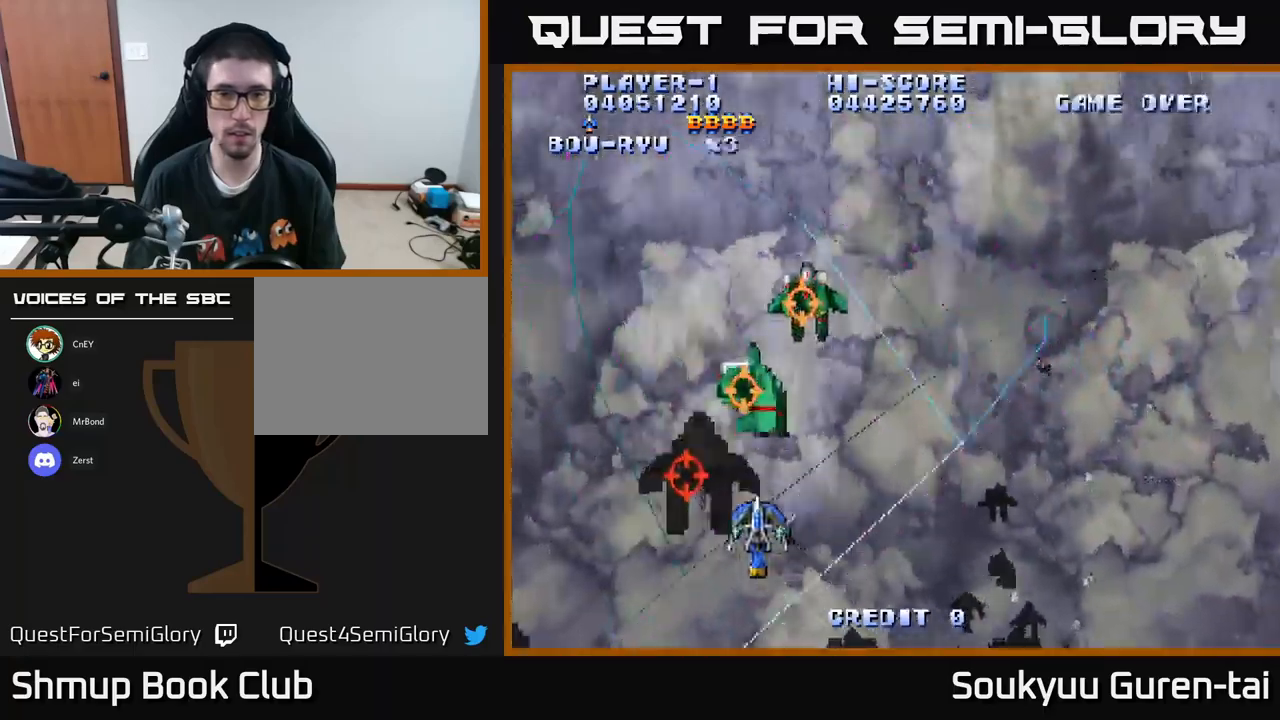
{"buttons": ["A", "DPAD_DOWN"], "left_stick": "center", "right_stick": "center", "events": [[33, "DPAD_DOWN", "down"], [450, "DPAD_LEFT", "up"]]}
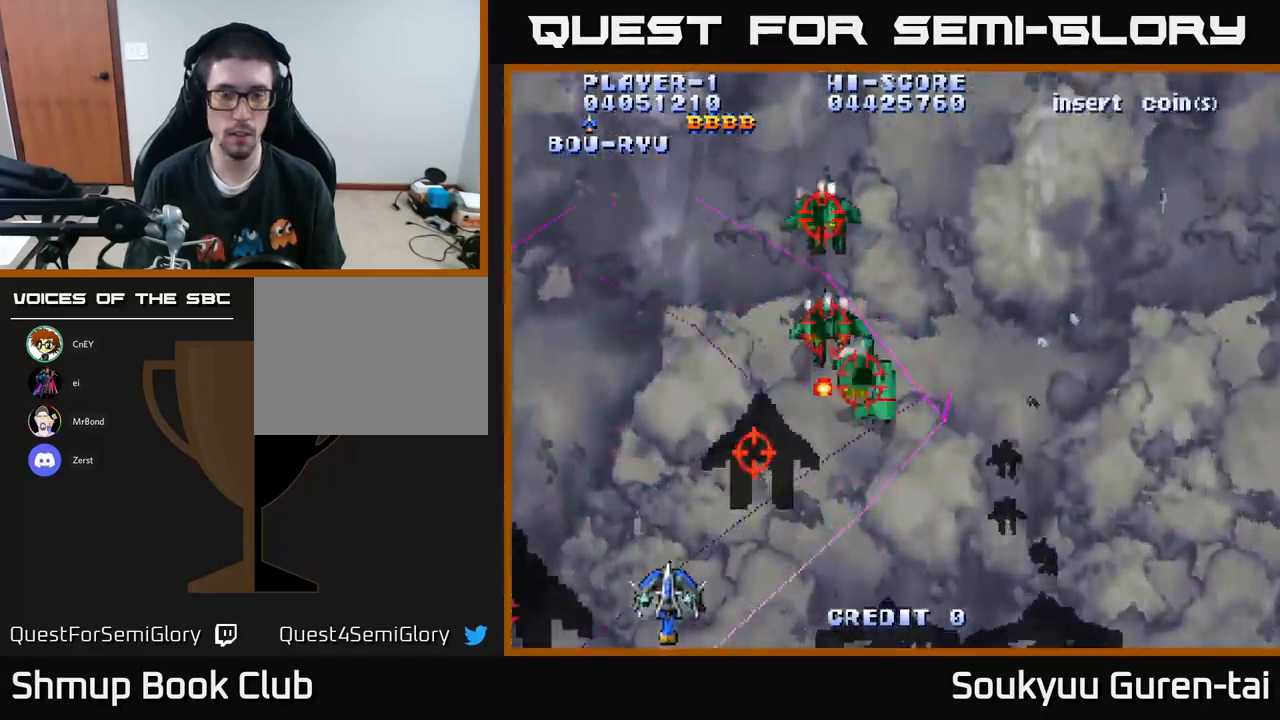
{"buttons": ["A", "DPAD_RIGHT"], "left_stick": "center", "right_stick": "center", "events": [[67, "DPAD_RIGHT", "down"], [83, "A", "up"], [83, "DPAD_DOWN", "up"], [133, "A", "down"]]}
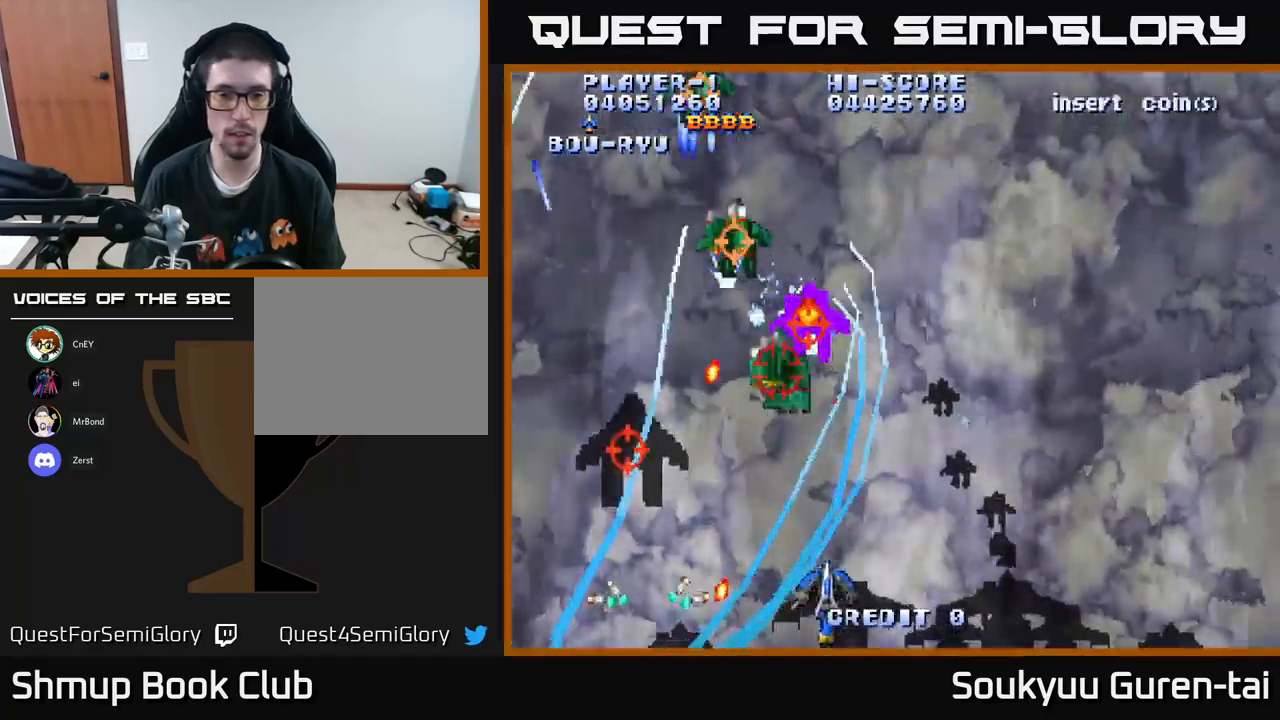
{"buttons": ["A", "DPAD_UP", "DPAD_RIGHT"], "left_stick": "center", "right_stick": "center", "events": [[117, "DPAD_UP", "down"]]}
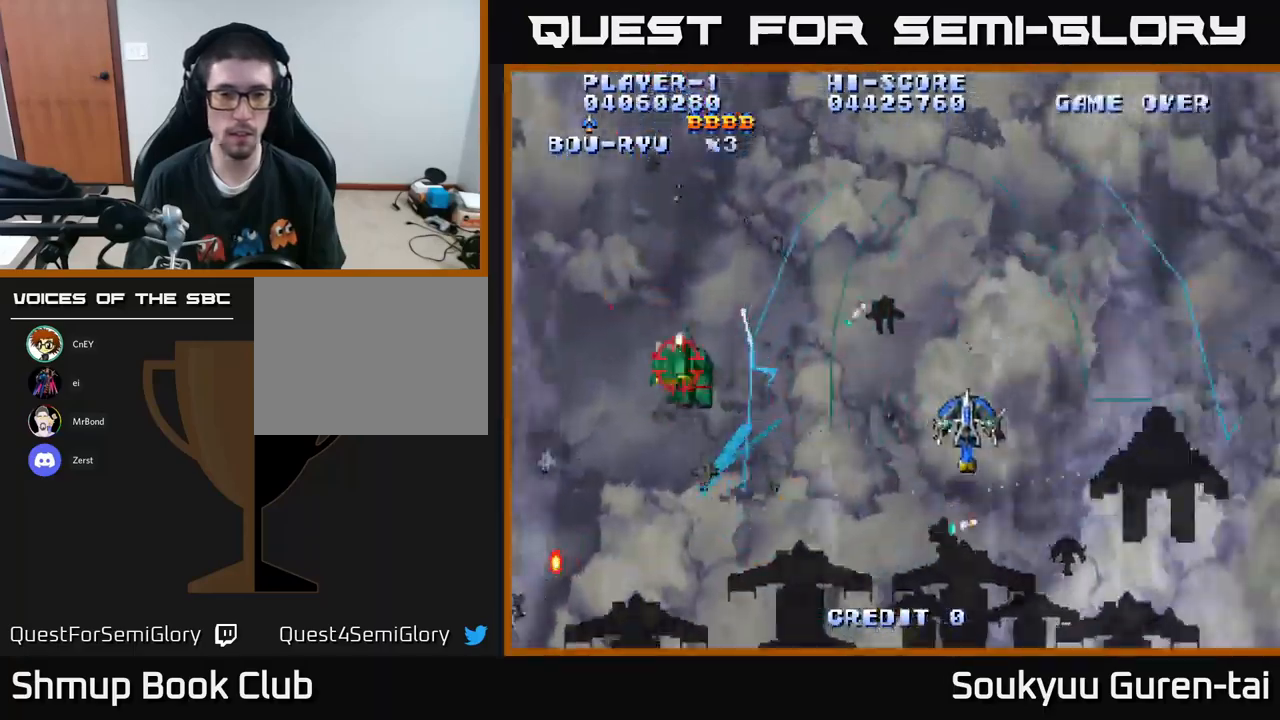
{"buttons": ["A", "DPAD_DOWN", "DPAD_RIGHT"], "left_stick": "center", "right_stick": "center", "events": [[117, "DPAD_UP", "up"], [150, "DPAD_DOWN", "down"], [167, "DPAD_RIGHT", "up"], [383, "DPAD_RIGHT", "down"]]}
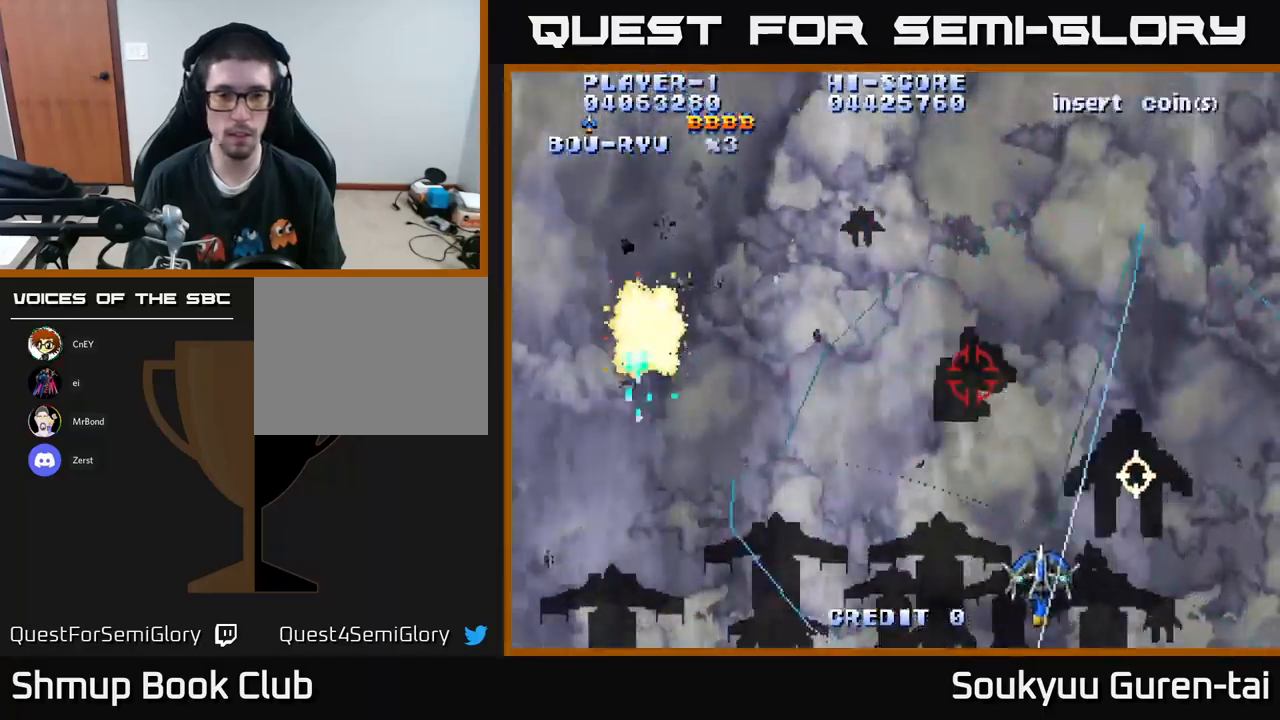
{"buttons": ["A", "DPAD_DOWN", "DPAD_RIGHT"], "left_stick": "center", "right_stick": "center", "events": [[267, "DPAD_DOWN", "up"], [300, "DPAD_DOWN", "down"]]}
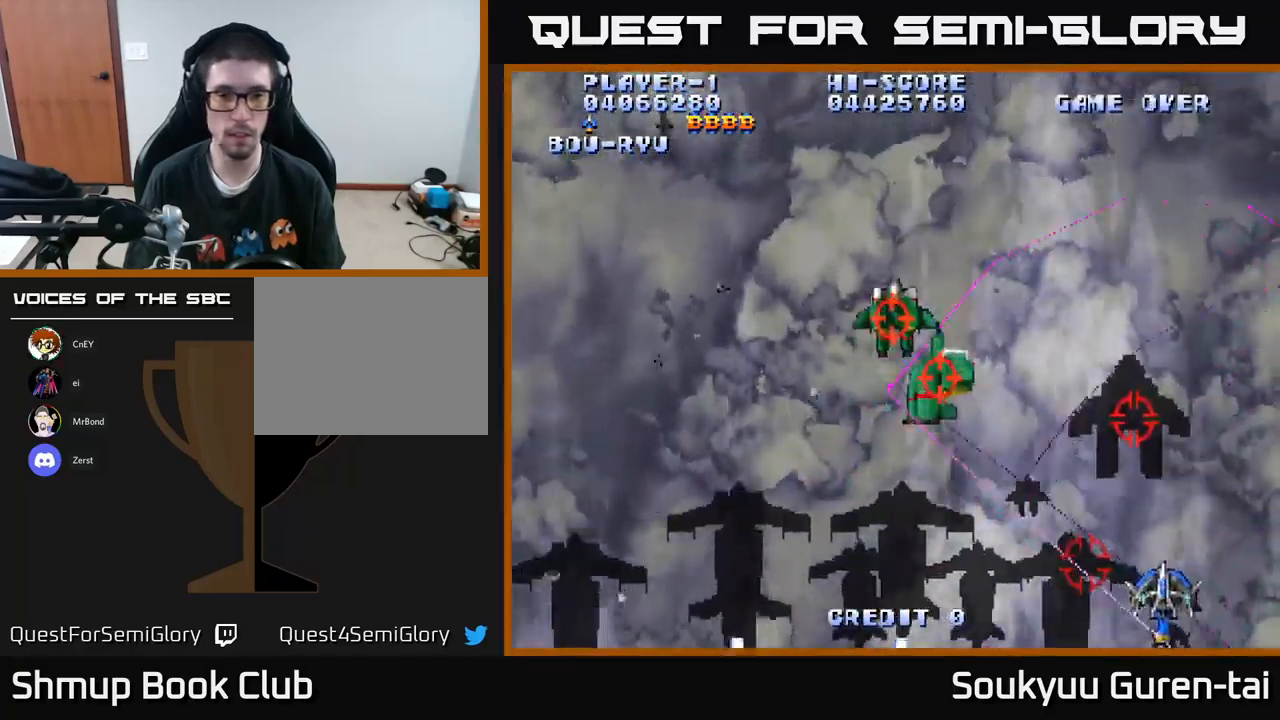
{"buttons": ["A", "DPAD_LEFT"], "left_stick": "center", "right_stick": "center", "events": [[383, "DPAD_RIGHT", "up"], [417, "A", "up"], [417, "DPAD_DOWN", "up"], [417, "DPAD_LEFT", "down"], [483, "A", "down"]]}
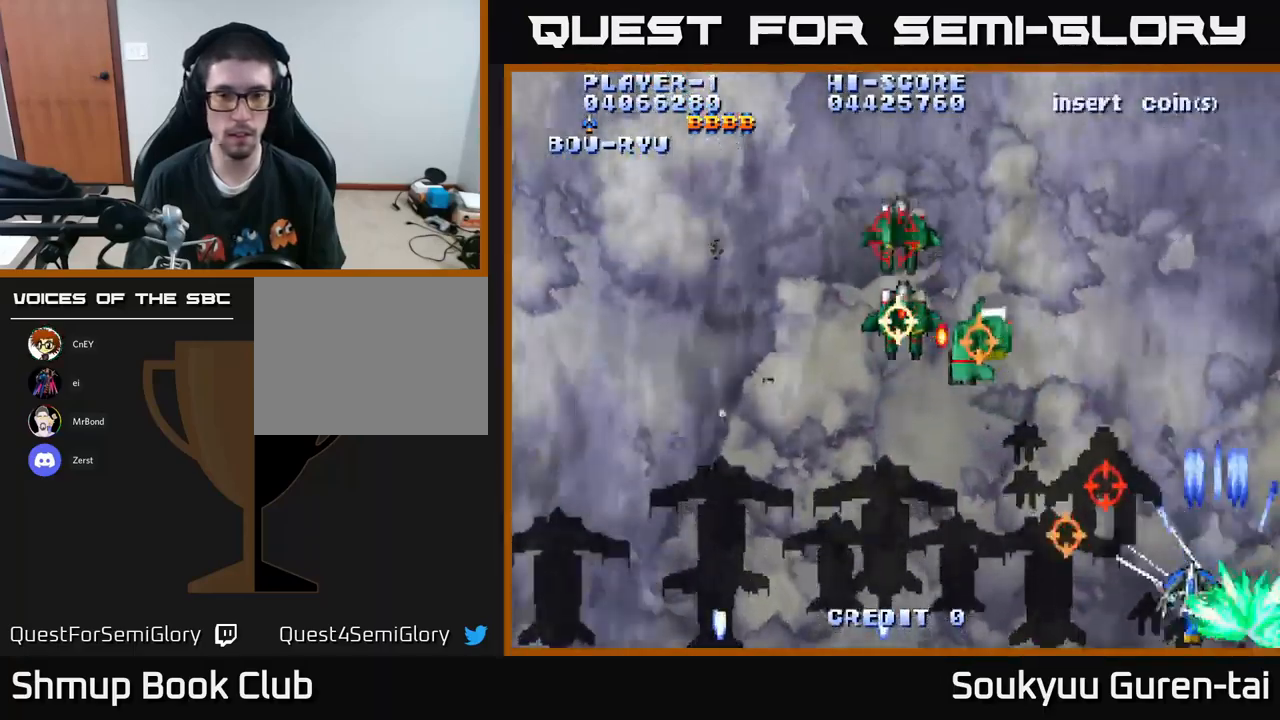
{"buttons": ["A", "DPAD_DOWN"], "left_stick": "center", "right_stick": "center", "events": [[167, "DPAD_UP", "down"], [250, "DPAD_LEFT", "up"], [350, "DPAD_RIGHT", "down"], [367, "DPAD_UP", "up"], [400, "DPAD_RIGHT", "up"], [483, "DPAD_DOWN", "down"]]}
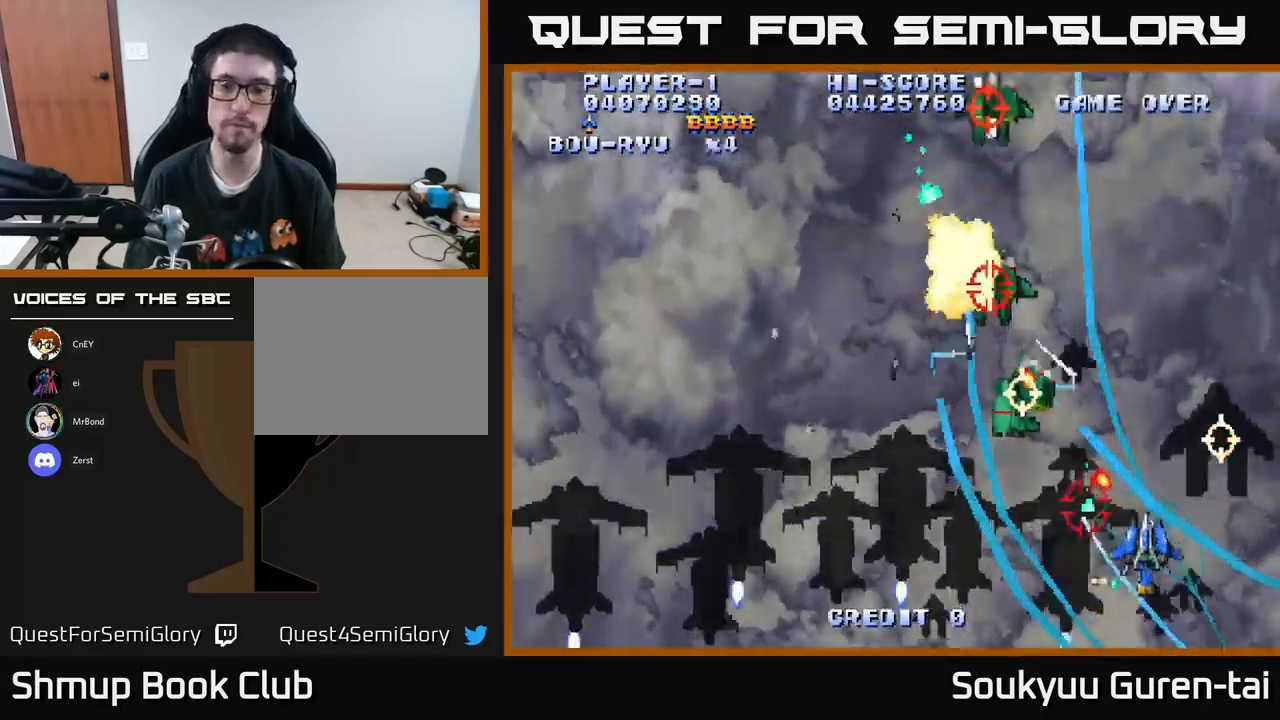
{"buttons": ["A", "DPAD_LEFT"], "left_stick": "center", "right_stick": "center", "events": [[100, "DPAD_LEFT", "down"], [217, "DPAD_DOWN", "up"]]}
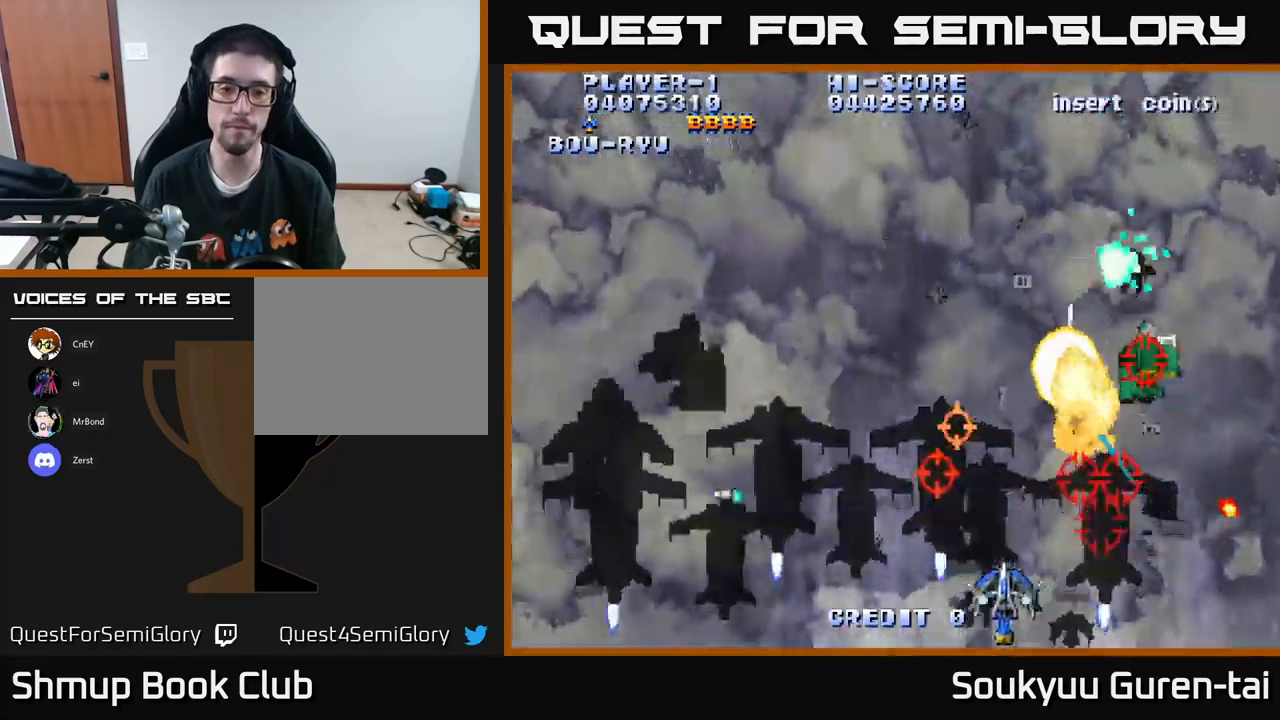
{"buttons": ["A"], "left_stick": "center", "right_stick": "center", "events": [[117, "A", "up"], [184, "A", "down"], [350, "DPAD_LEFT", "up"], [400, "DPAD_RIGHT", "down"], [467, "DPAD_RIGHT", "up"]]}
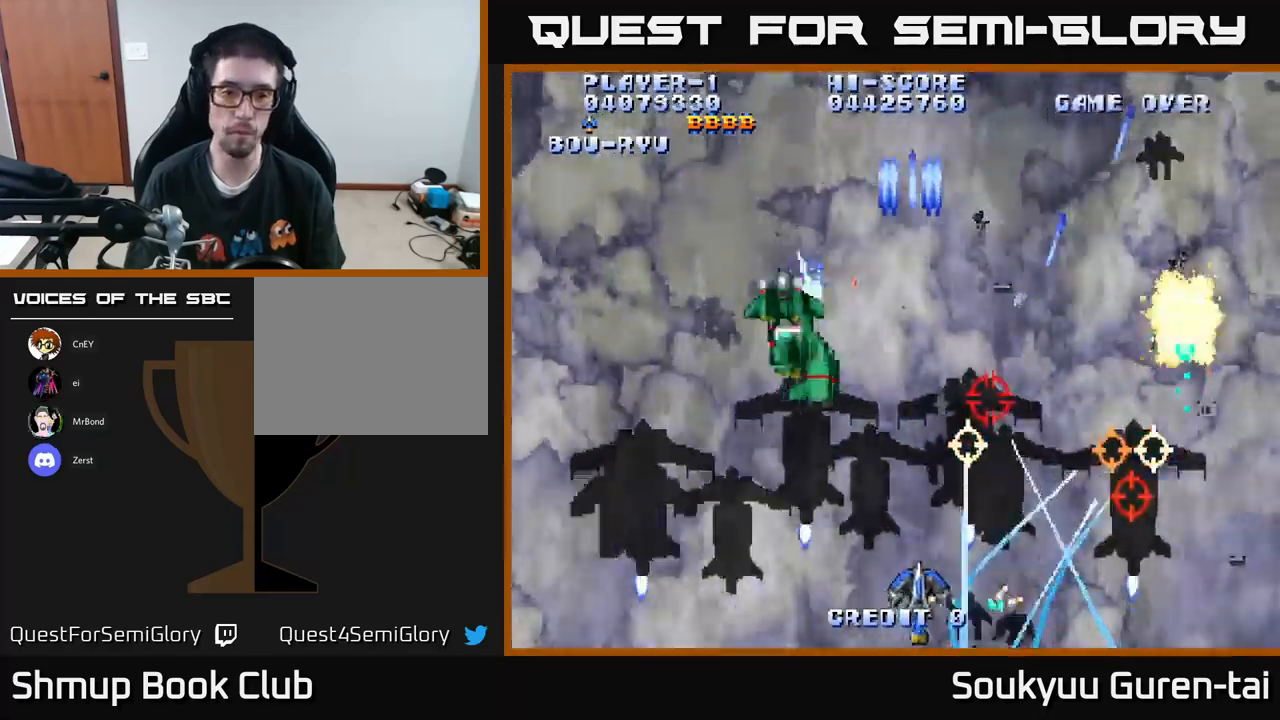
{"buttons": ["A", "DPAD_UP"], "left_stick": "center", "right_stick": "center", "events": [[17, "DPAD_LEFT", "down"], [450, "DPAD_UP", "down"], [484, "DPAD_LEFT", "up"]]}
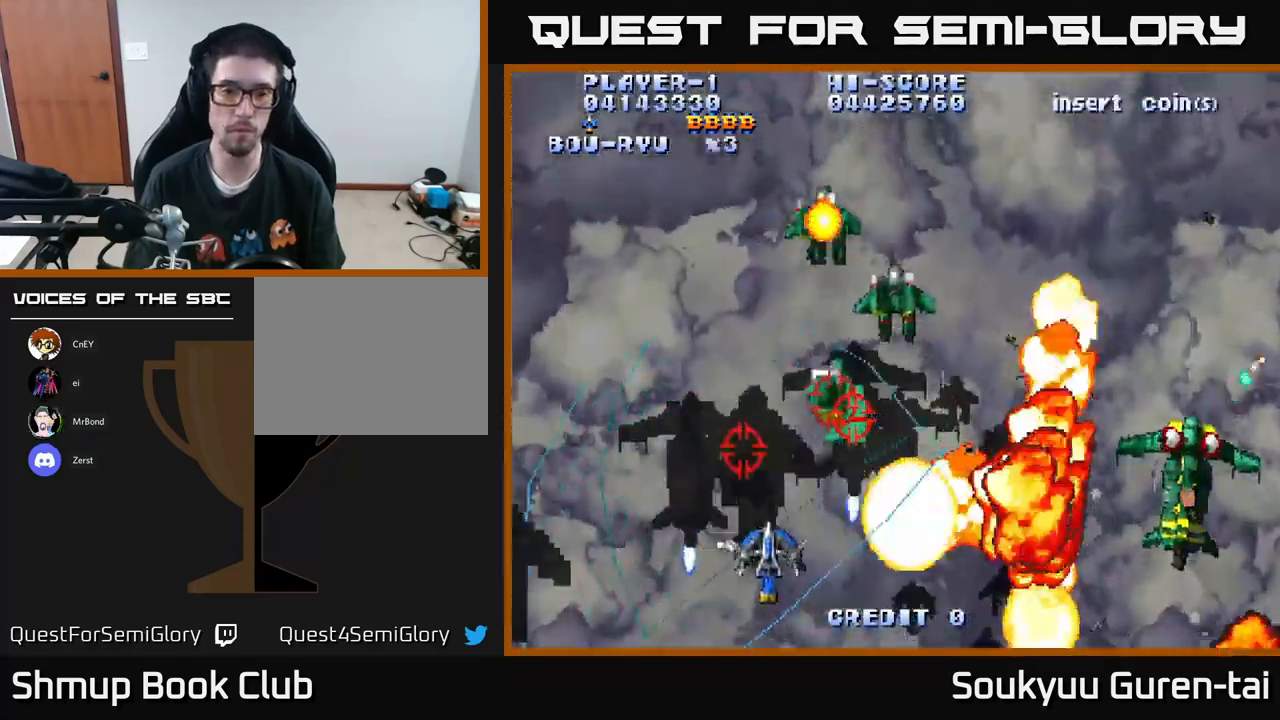
{"buttons": ["A", "DPAD_DOWN"], "left_stick": "center", "right_stick": "center", "events": [[350, "A", "up"], [367, "DPAD_LEFT", "down"], [367, "DPAD_UP", "up"], [400, "A", "down"], [400, "DPAD_DOWN", "down"], [450, "DPAD_LEFT", "up"]]}
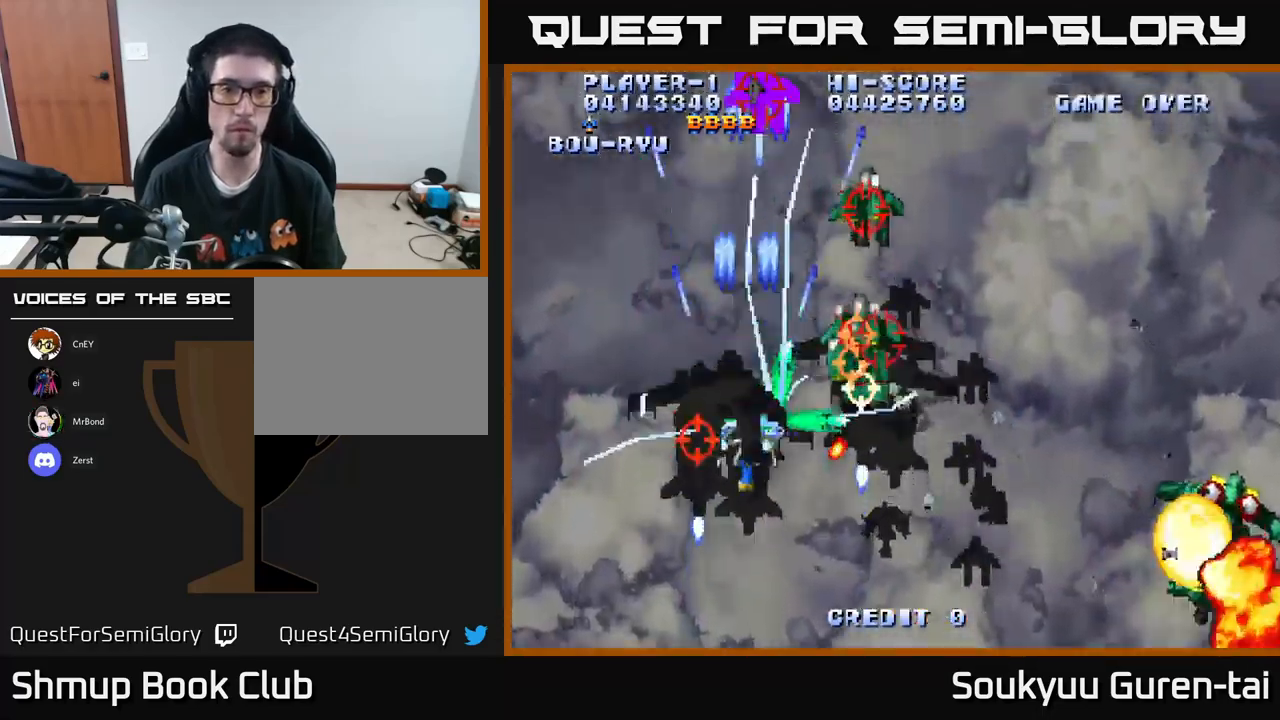
{"buttons": ["A", "DPAD_UP", "DPAD_LEFT"], "left_stick": "center", "right_stick": "center", "events": [[167, "DPAD_LEFT", "down"], [434, "DPAD_DOWN", "up"], [500, "DPAD_UP", "down"]]}
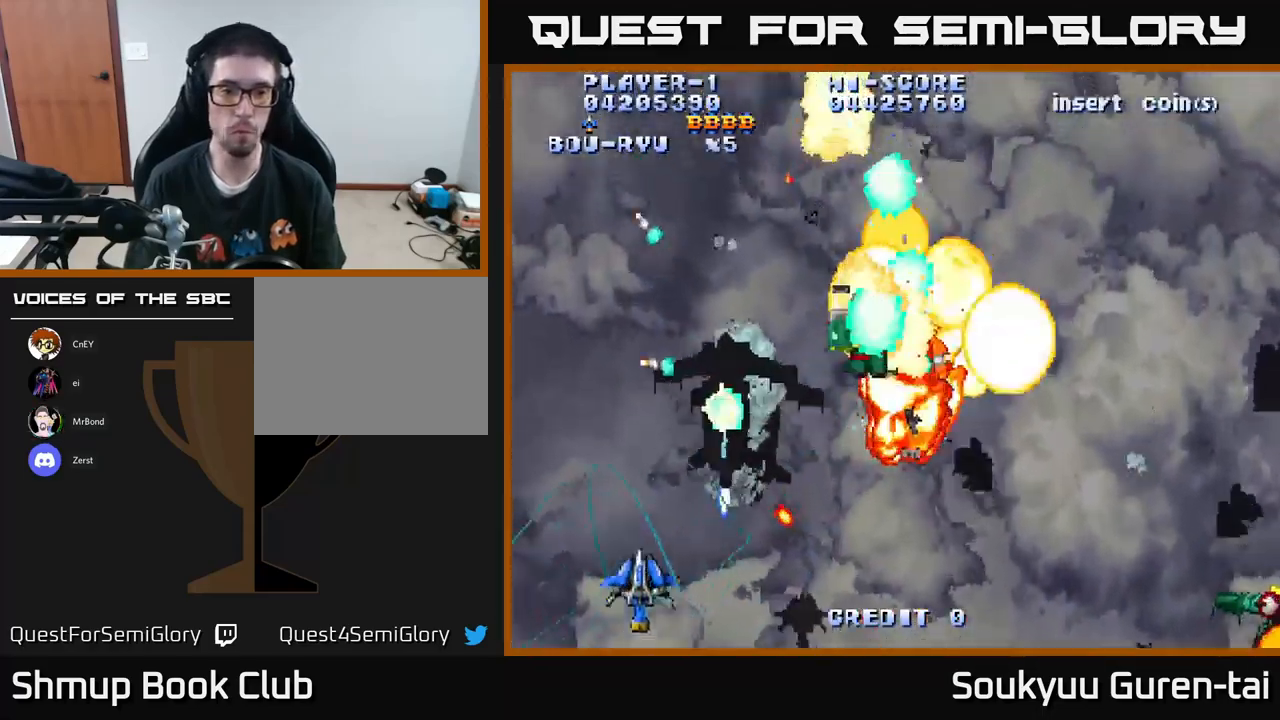
{"buttons": ["A", "DPAD_RIGHT"], "left_stick": "center", "right_stick": "center", "events": [[150, "DPAD_LEFT", "up"], [184, "DPAD_RIGHT", "down"], [300, "DPAD_UP", "up"]]}
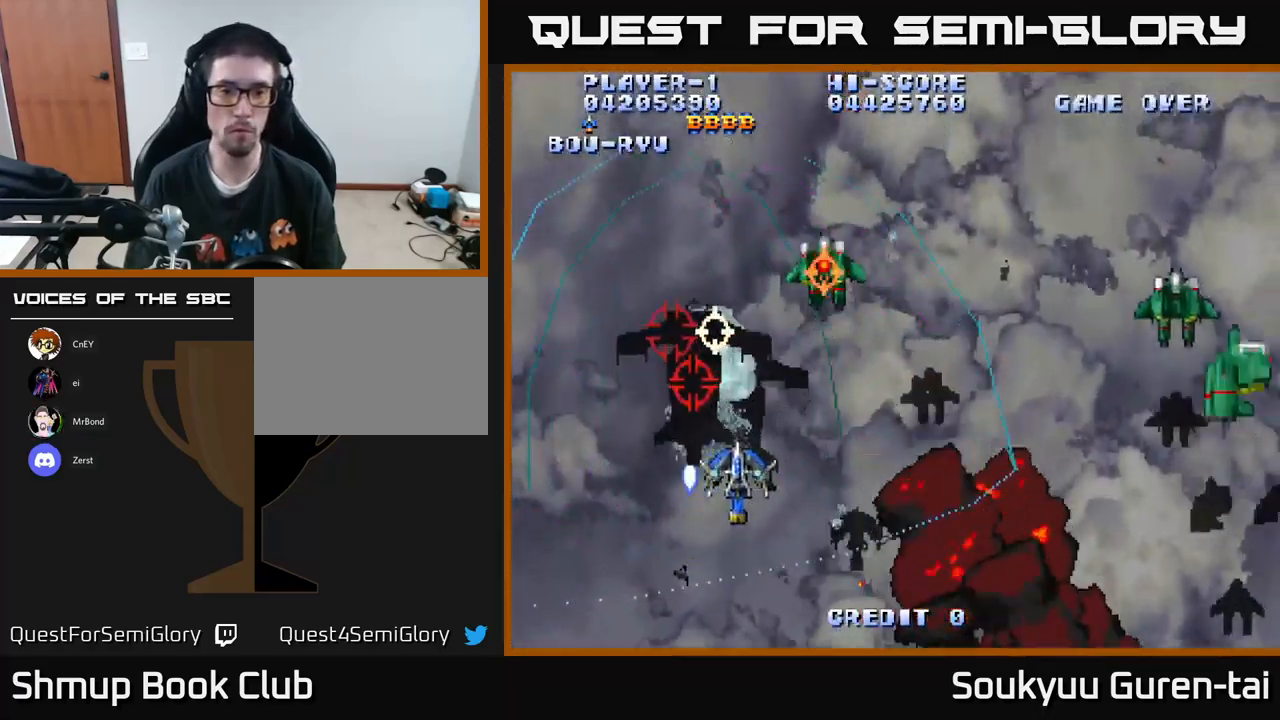
{"buttons": ["A", "DPAD_RIGHT"], "left_stick": "center", "right_stick": "center", "events": [[184, "DPAD_UP", "down"], [267, "DPAD_UP", "up"]]}
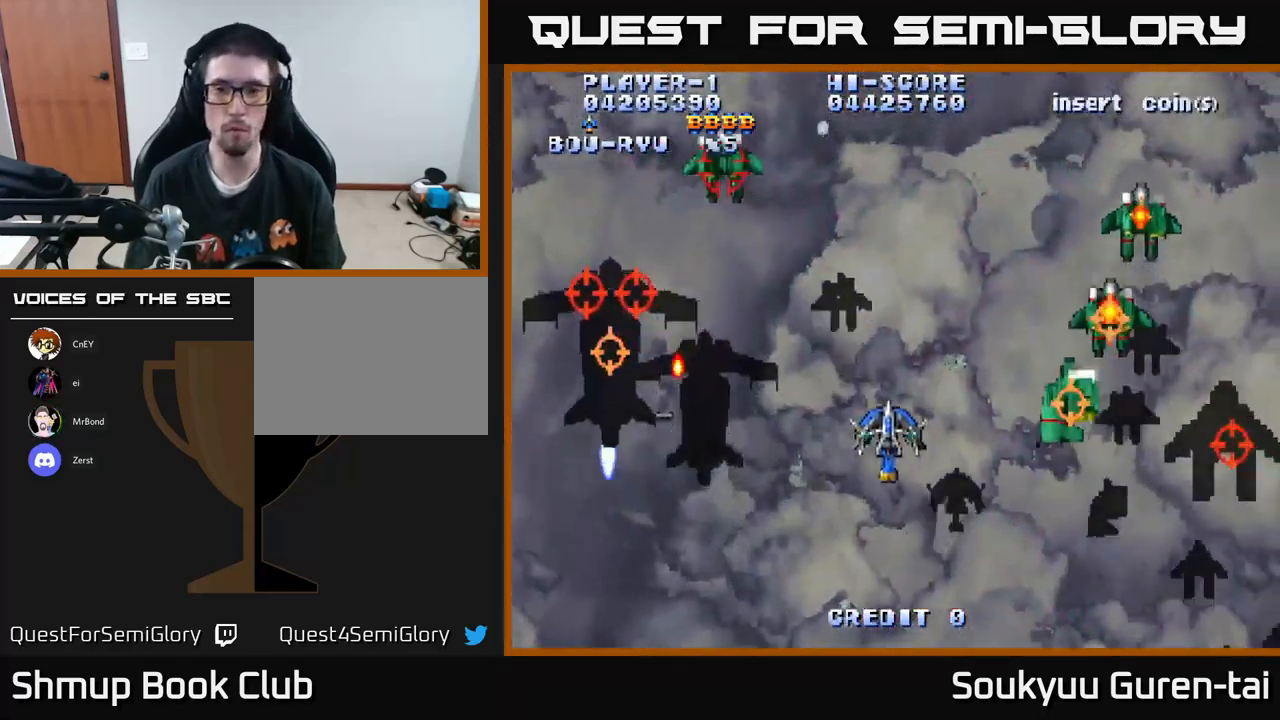
{"buttons": ["A", "DPAD_DOWN"], "left_stick": "center", "right_stick": "center", "events": [[167, "DPAD_UP", "down"], [184, "A", "up"], [200, "DPAD_RIGHT", "up"], [234, "A", "down"], [250, "DPAD_UP", "up"], [267, "DPAD_DOWN", "down"], [317, "DPAD_LEFT", "down"], [484, "DPAD_LEFT", "up"]]}
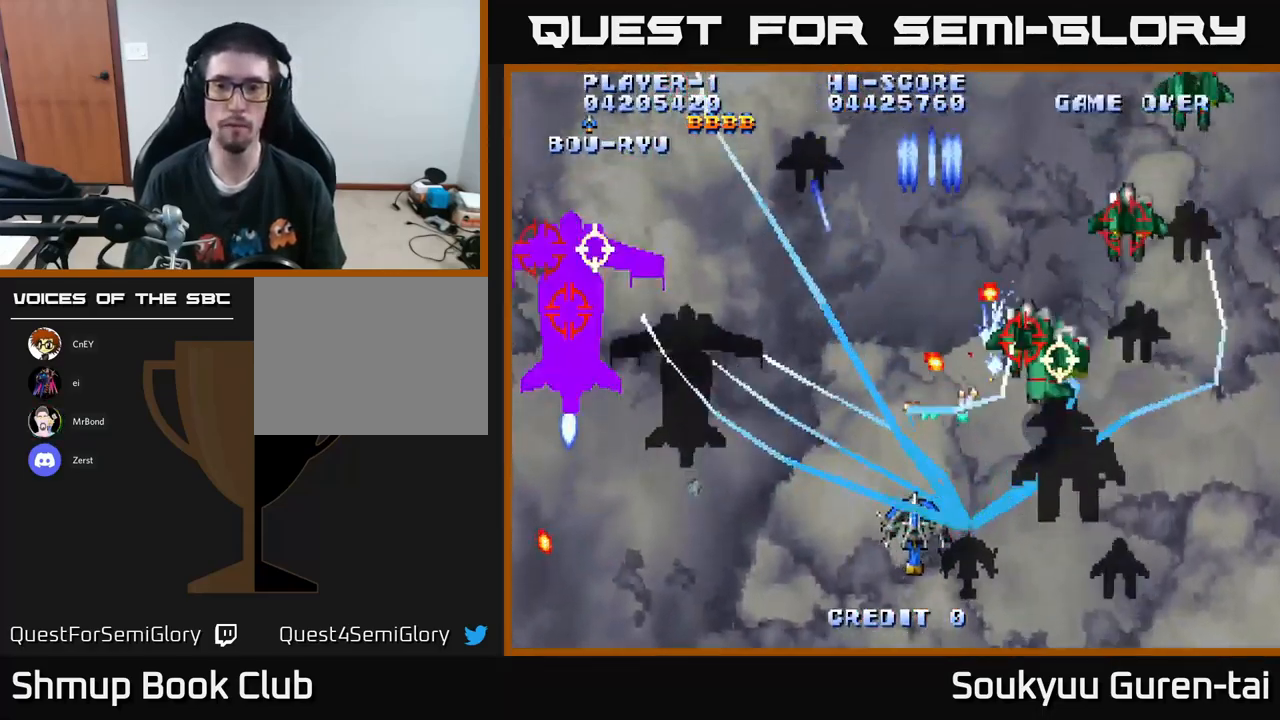
{"buttons": ["A", "DPAD_UP"], "left_stick": "center", "right_stick": "center", "events": [[17, "DPAD_RIGHT", "down"], [150, "DPAD_DOWN", "up"], [450, "DPAD_RIGHT", "up"], [450, "DPAD_UP", "down"]]}